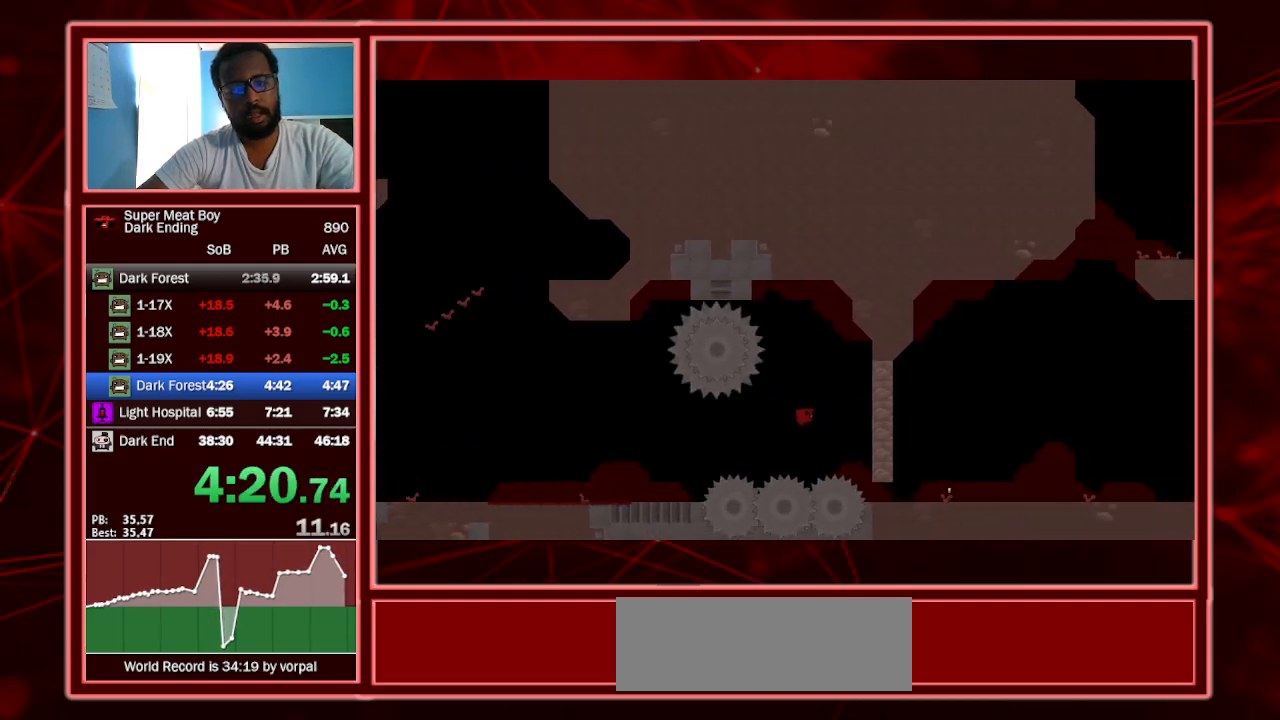
Gameplay with keyboard; each line is a JSON object with the keys held at the frame after it. "events" lists presses ("down") and releases ("up") of "a", "escape", "left", "p", "right", "s", "shift" and "space" between this image and that frame as [ms after this image, input, new state], when the widget could be followed in between. No other keys are recorded. Mouse input is not recorded.
{"keys": ["right", "shift"], "events": [[133, "space", "up"], [267, "space", "down"], [500, "space", "up"]]}
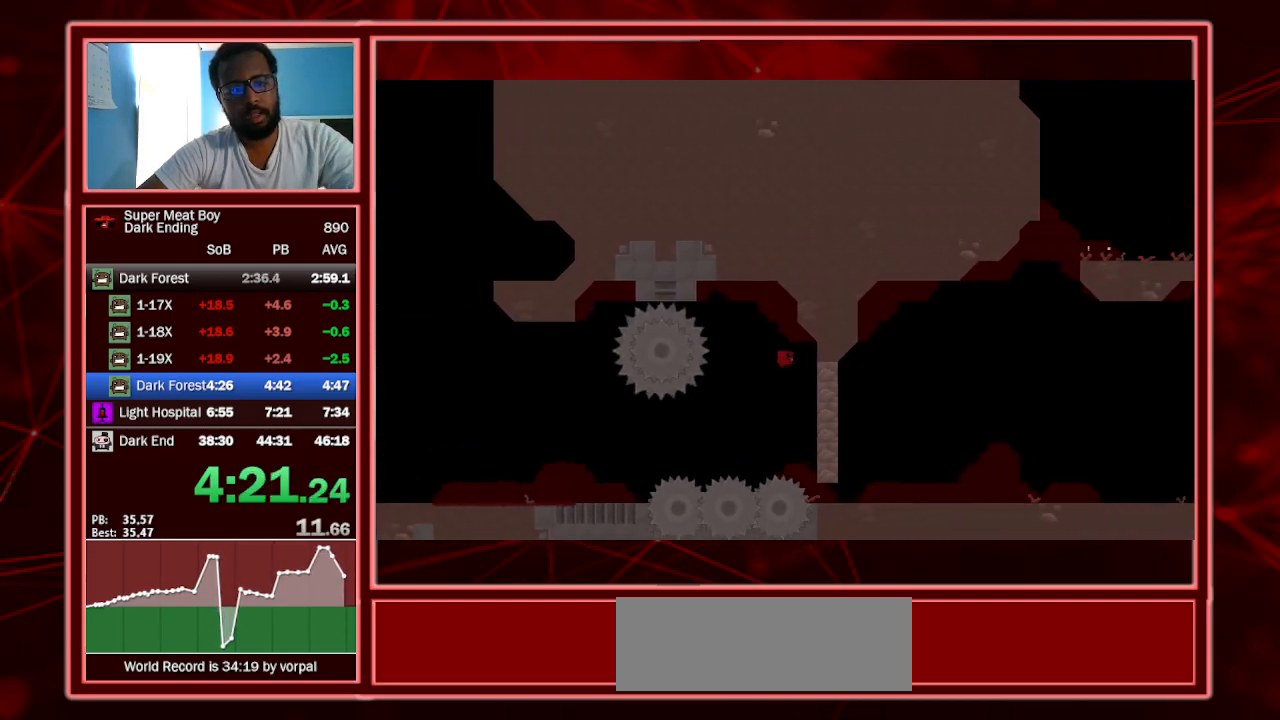
{"keys": ["right", "shift"], "events": []}
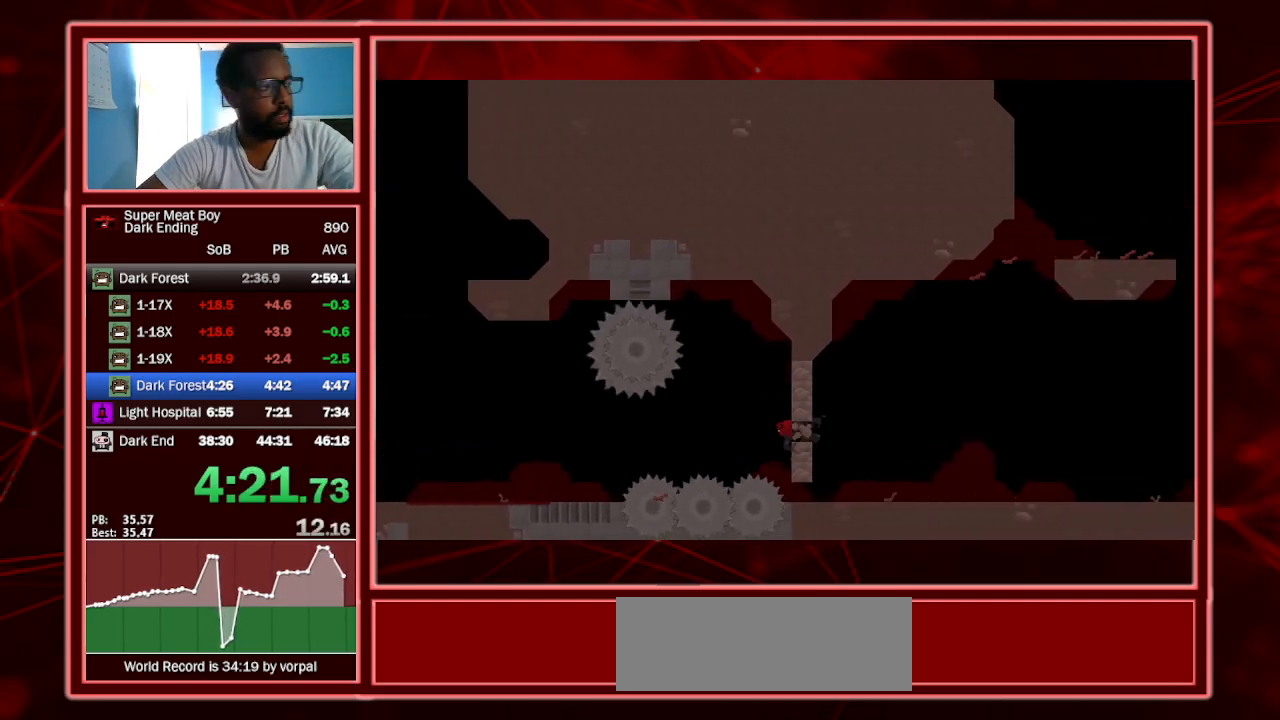
{"keys": ["right", "shift"], "events": []}
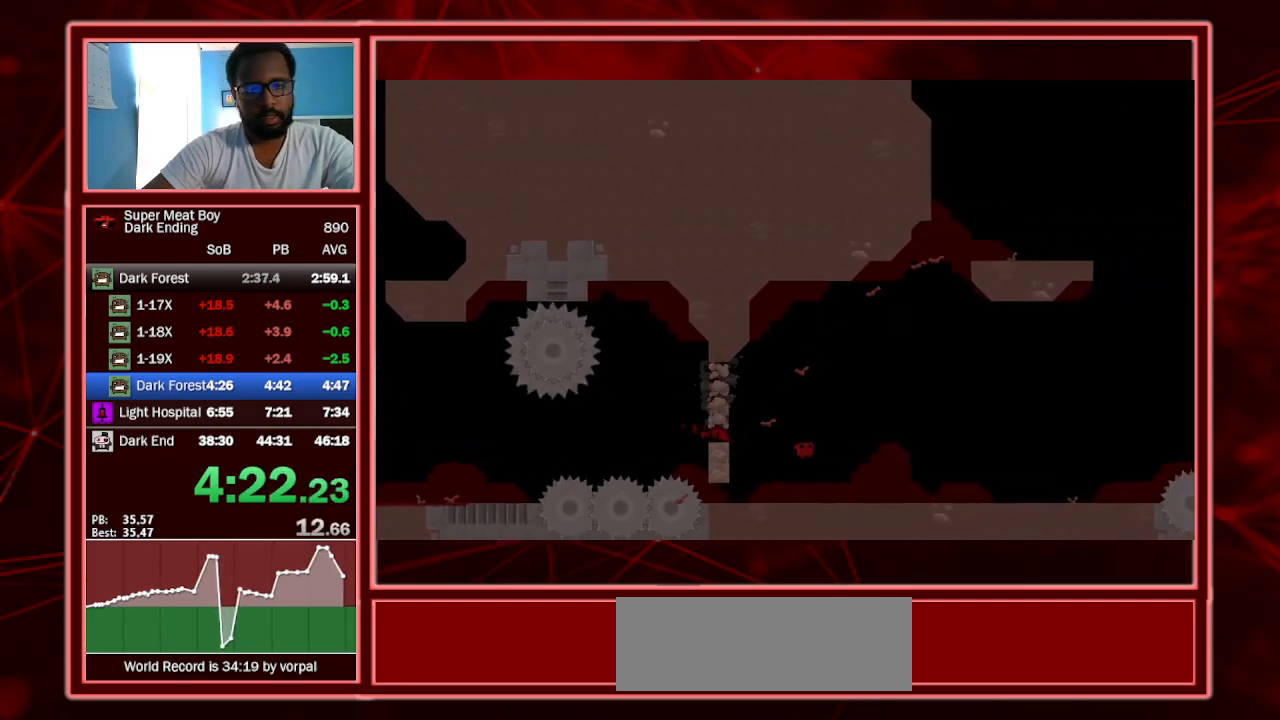
{"keys": ["right", "shift"], "events": []}
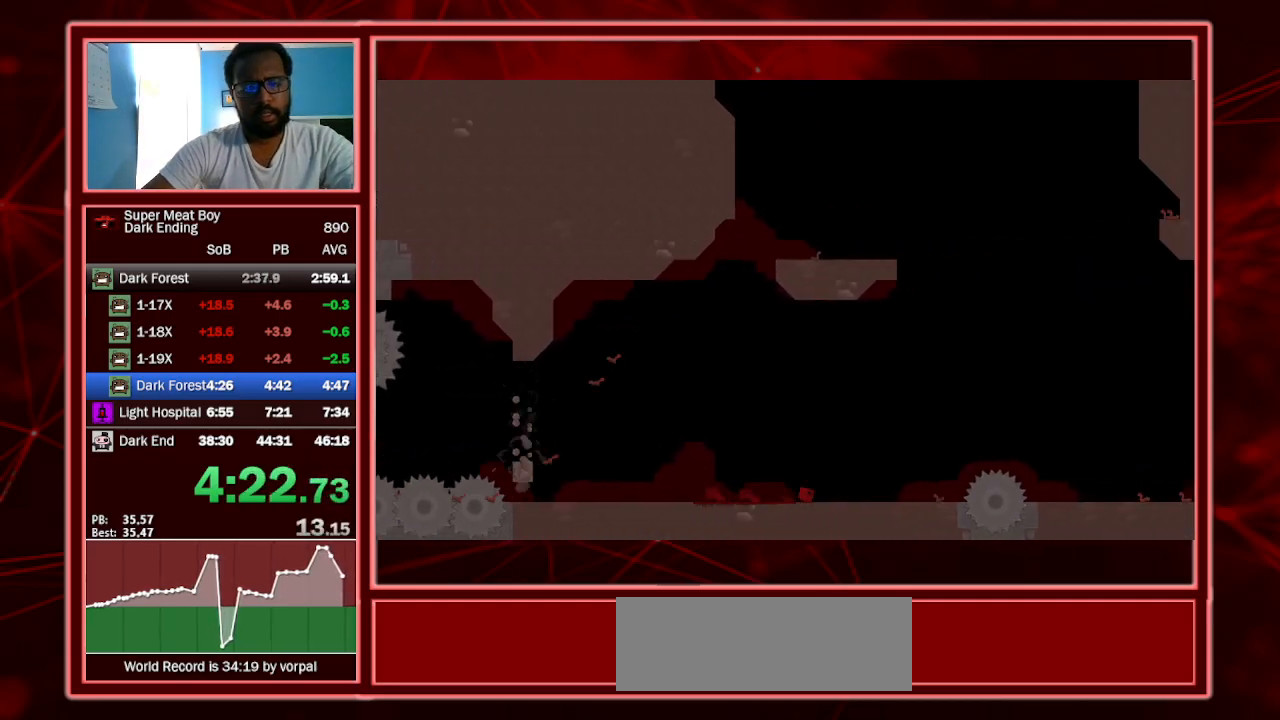
{"keys": ["right", "shift", "space"], "events": [[200, "space", "down"]]}
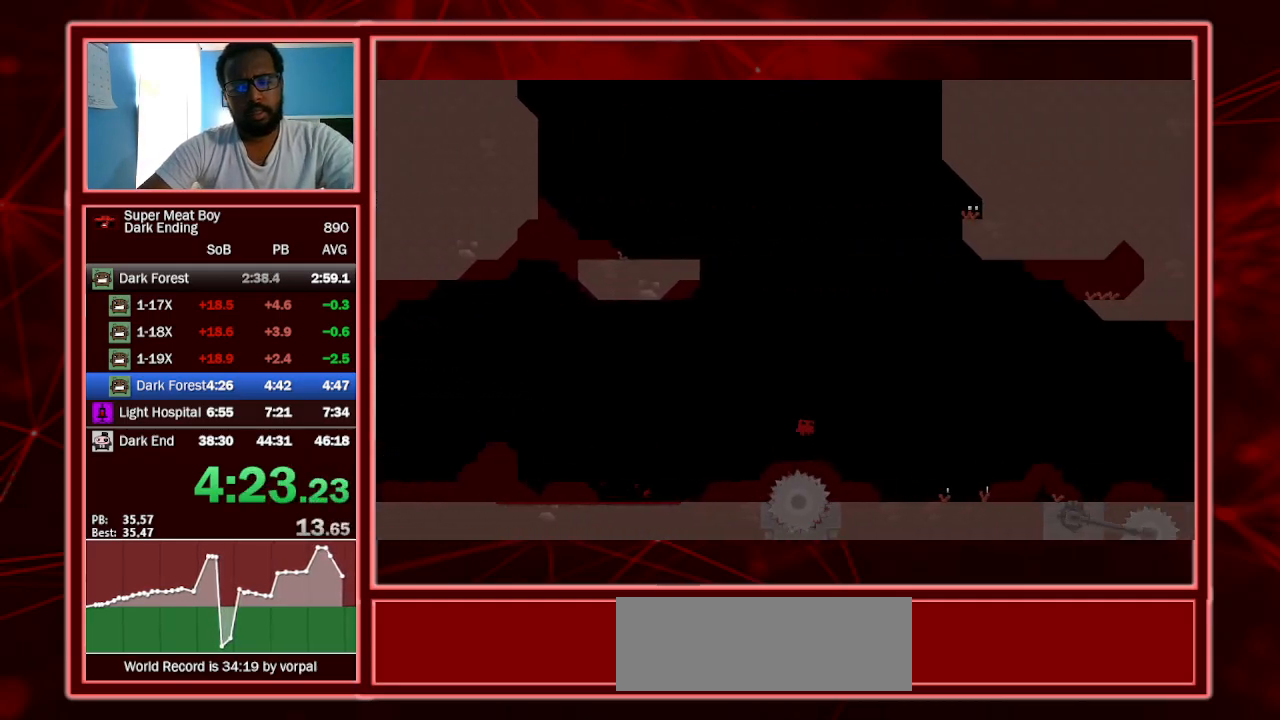
{"keys": ["right", "shift", "space"], "events": []}
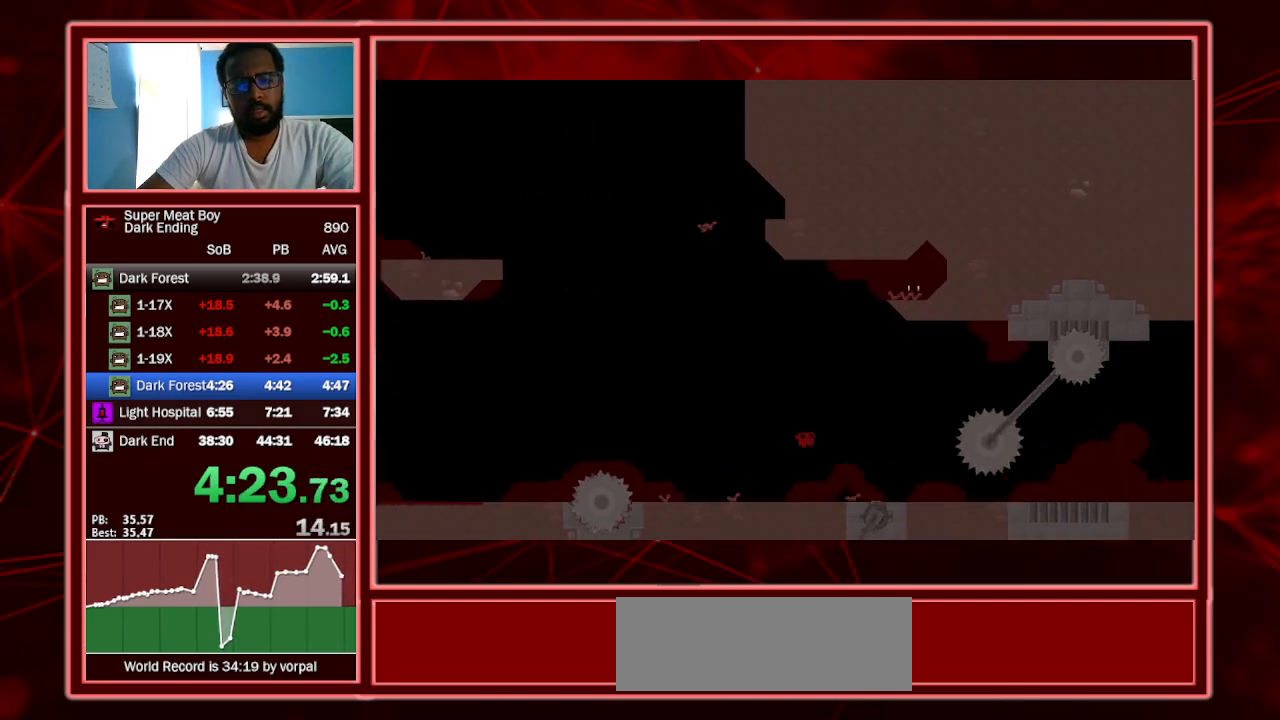
{"keys": ["right", "shift"], "events": [[133, "space", "up"], [333, "left", "down"], [367, "left", "up"], [467, "left", "down"], [500, "left", "up"]]}
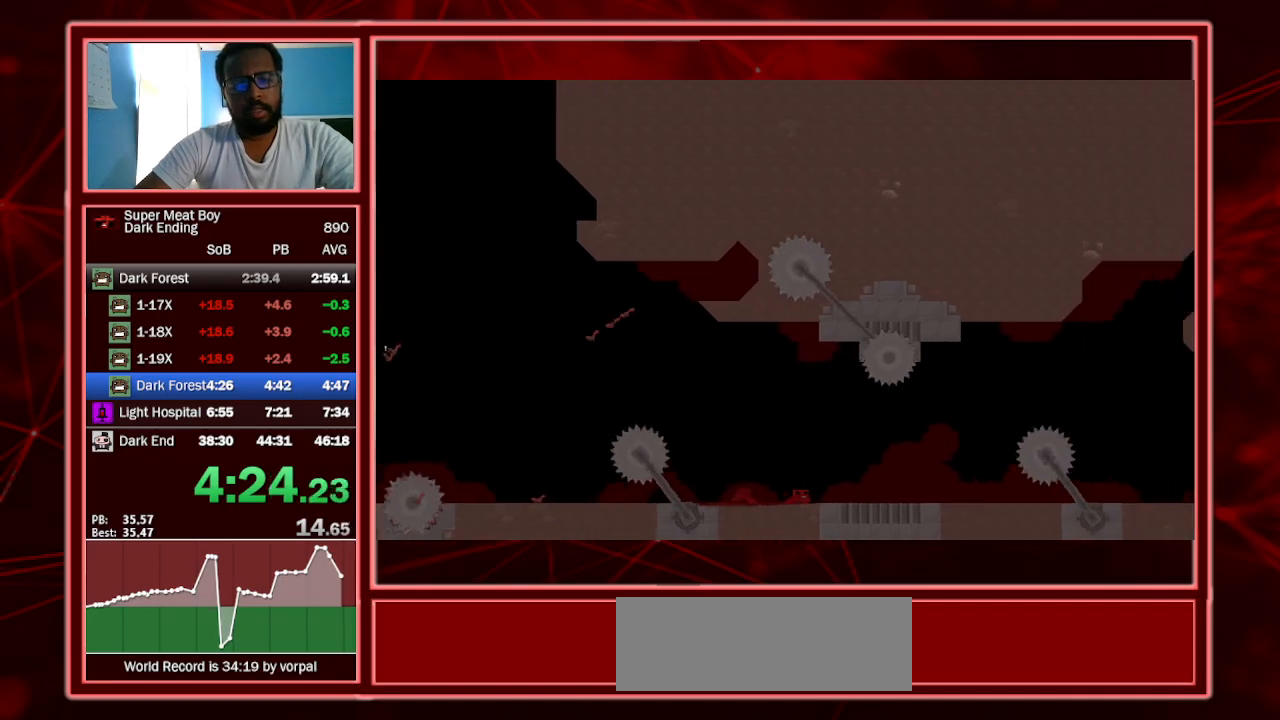
{"keys": ["right", "shift"], "events": [[100, "left", "down"], [167, "left", "up"], [233, "left", "down"], [300, "left", "up"], [400, "left", "down"], [467, "left", "up"]]}
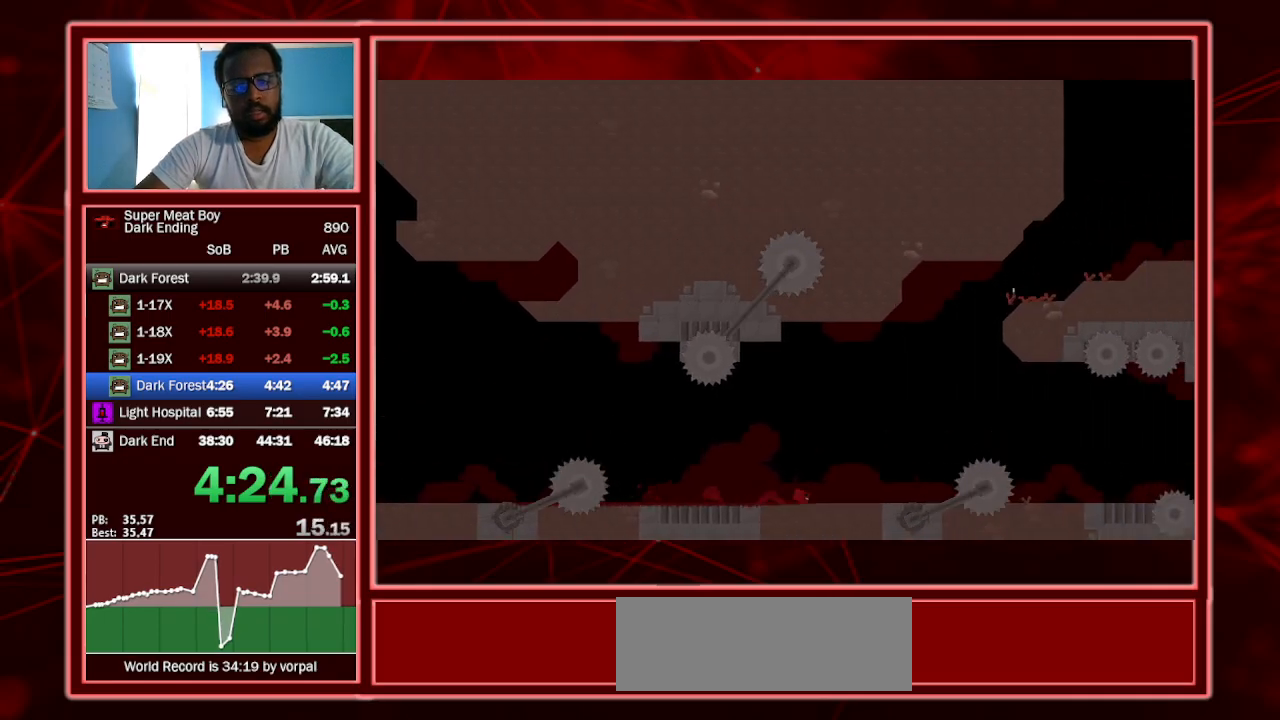
{"keys": ["right", "shift"], "events": [[67, "left", "down"], [133, "left", "up"], [200, "left", "down"], [267, "left", "up"]]}
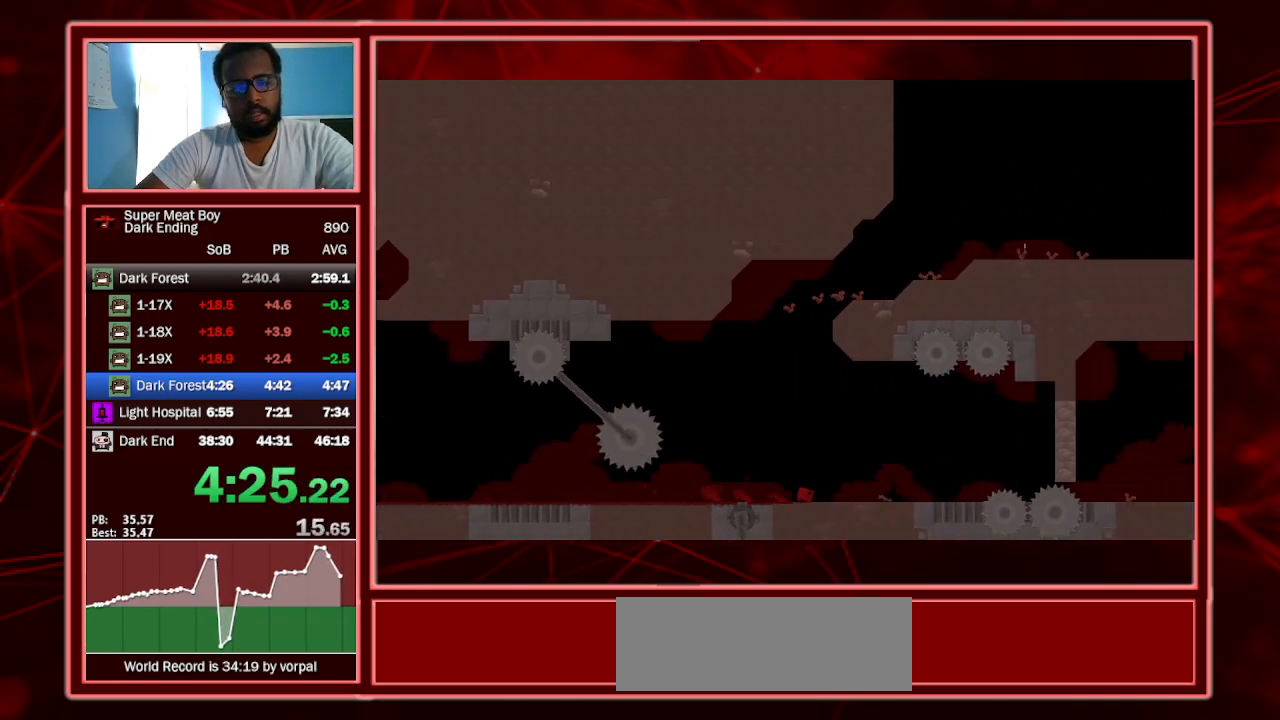
{"keys": ["right", "shift", "space"], "events": [[333, "space", "down"]]}
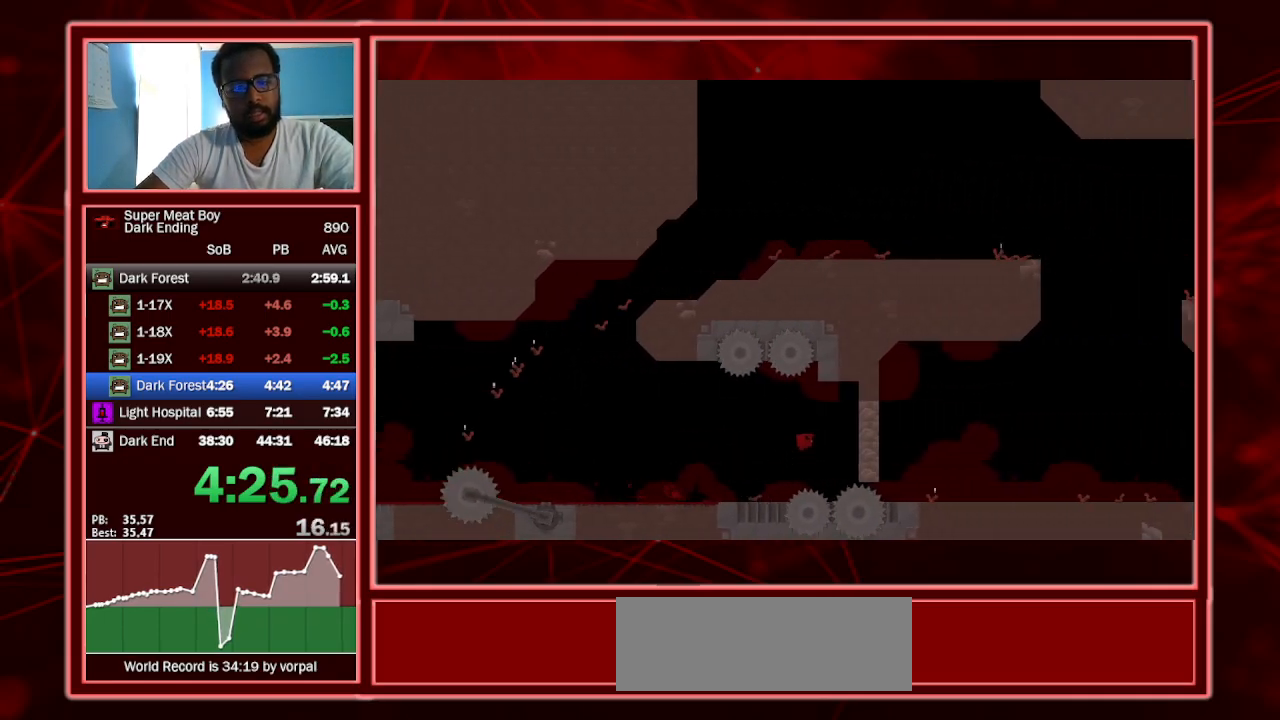
{"keys": ["right", "shift", "space"], "events": []}
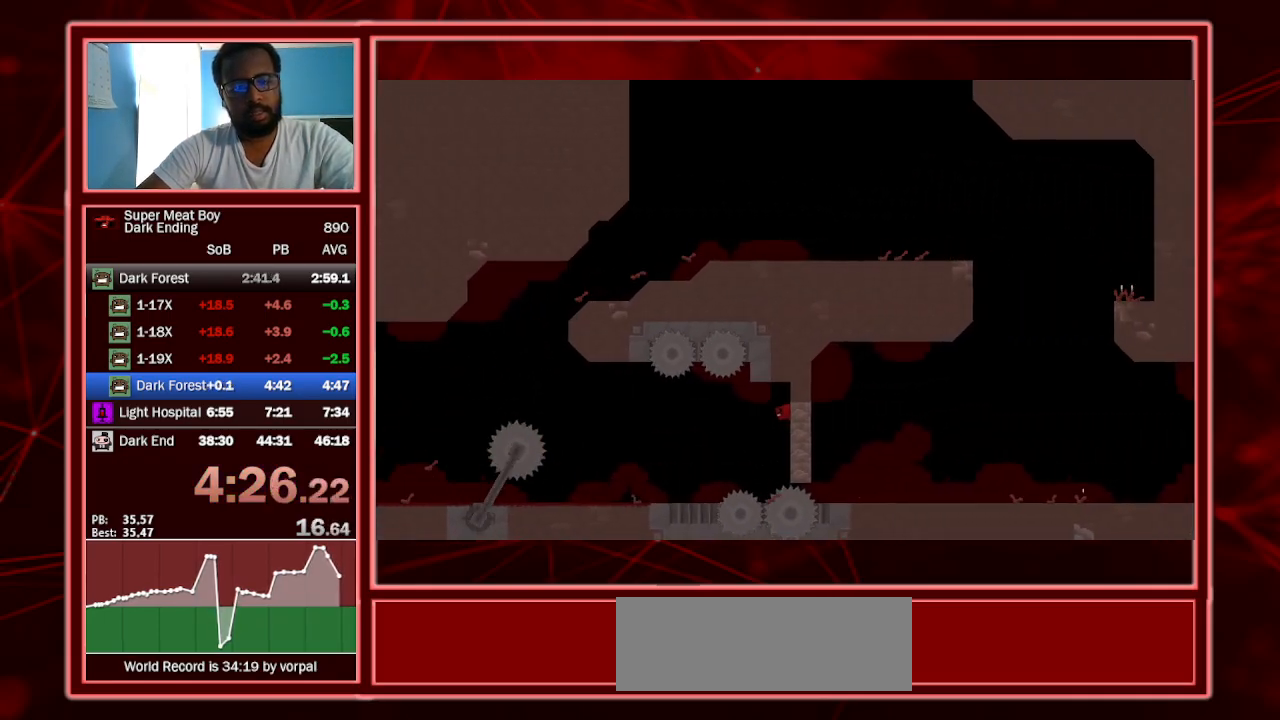
{"keys": ["right", "shift"], "events": [[400, "space", "up"]]}
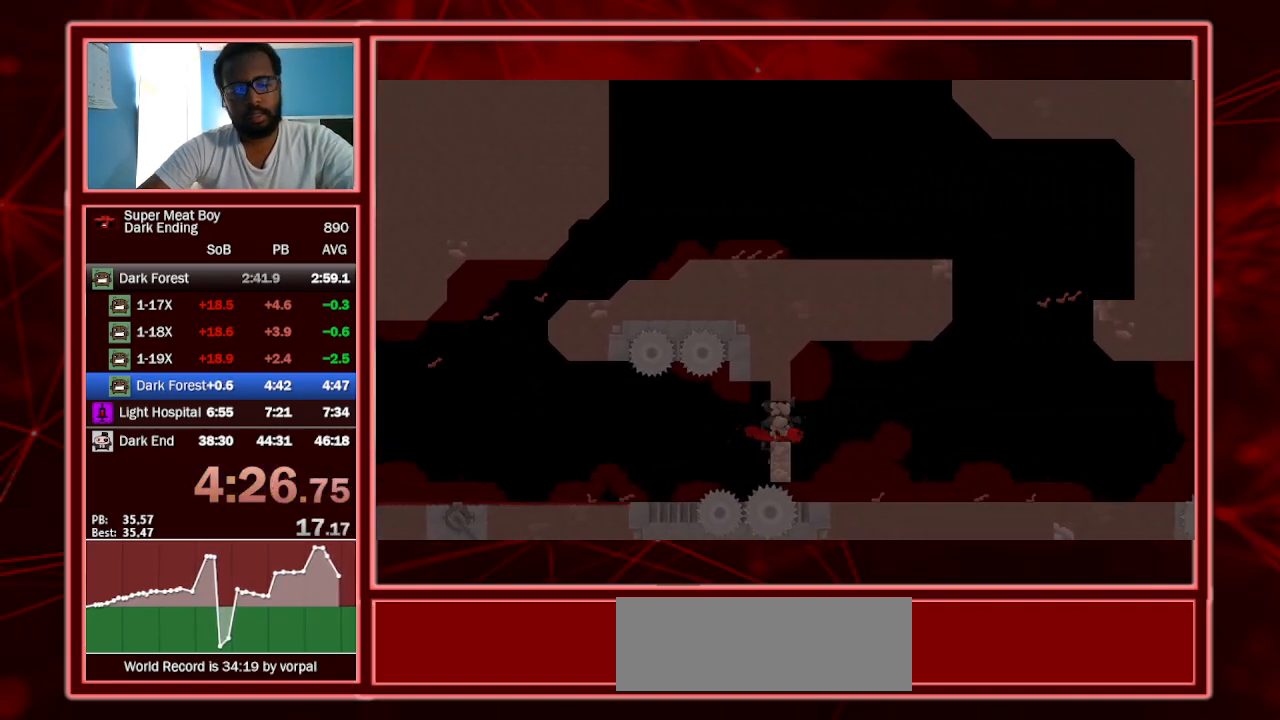
{"keys": ["right", "shift"], "events": []}
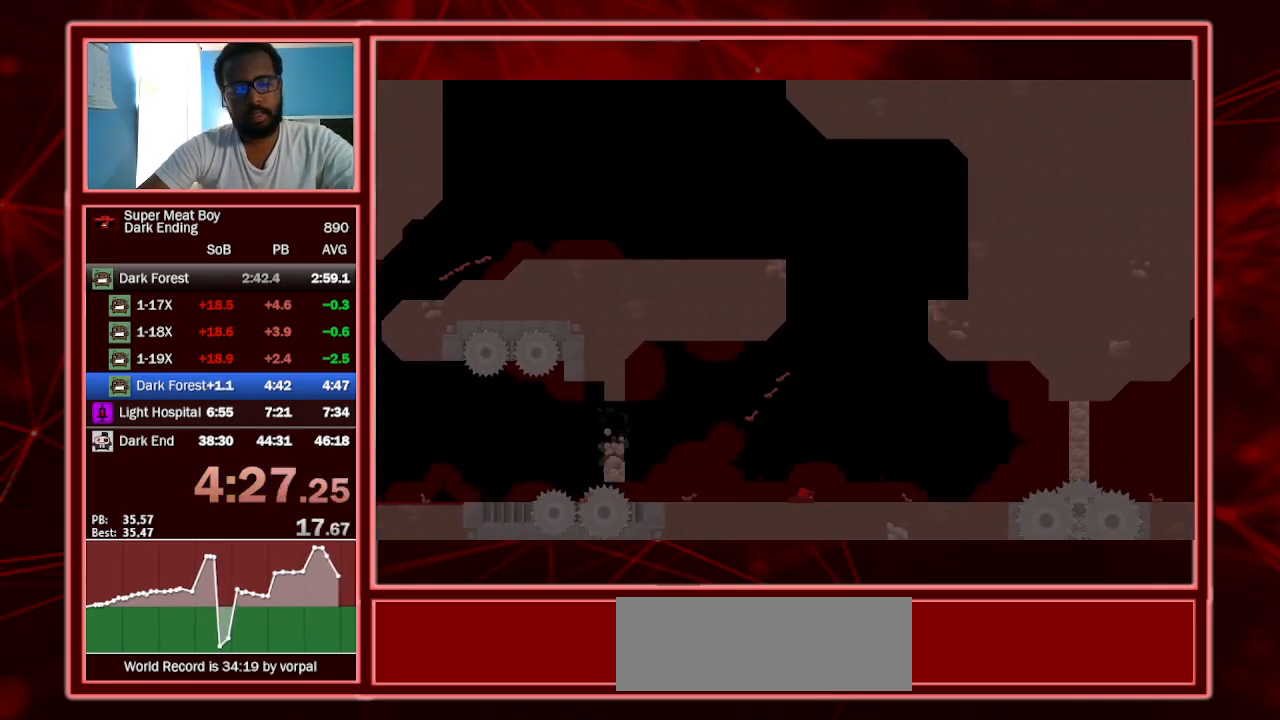
{"keys": ["right", "shift", "space"], "events": [[433, "space", "down"]]}
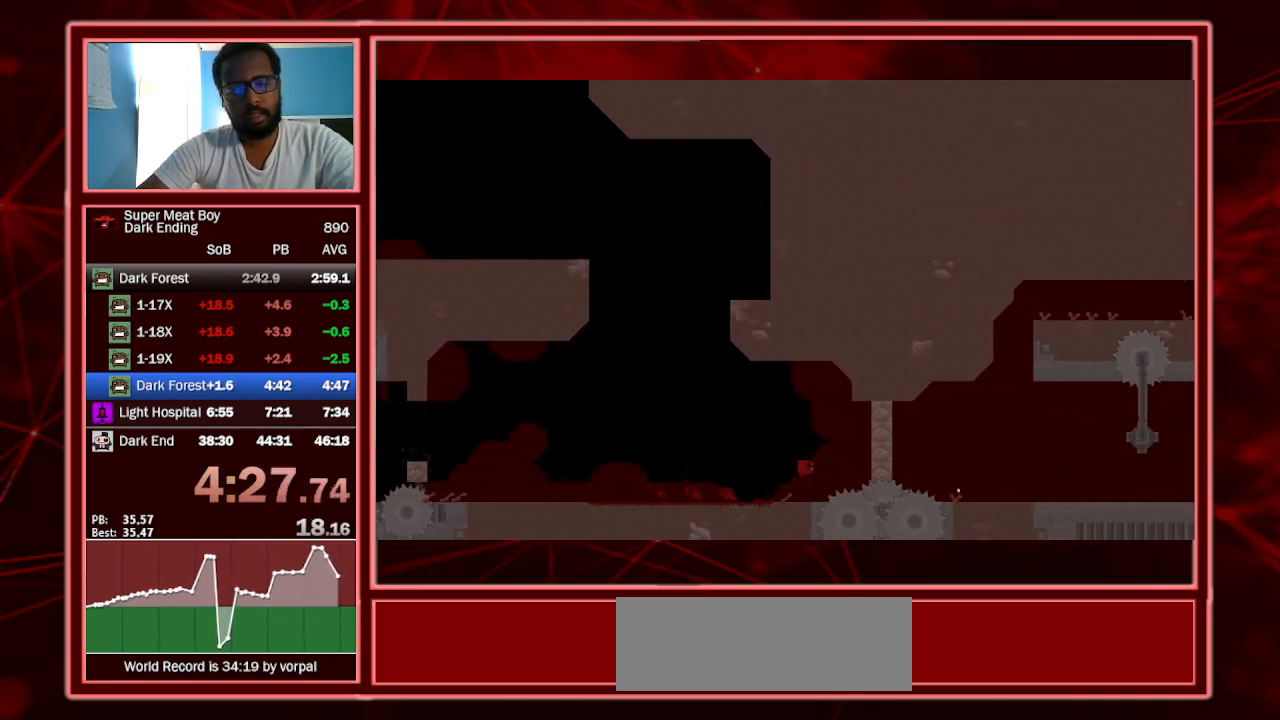
{"keys": ["right", "shift", "space"], "events": []}
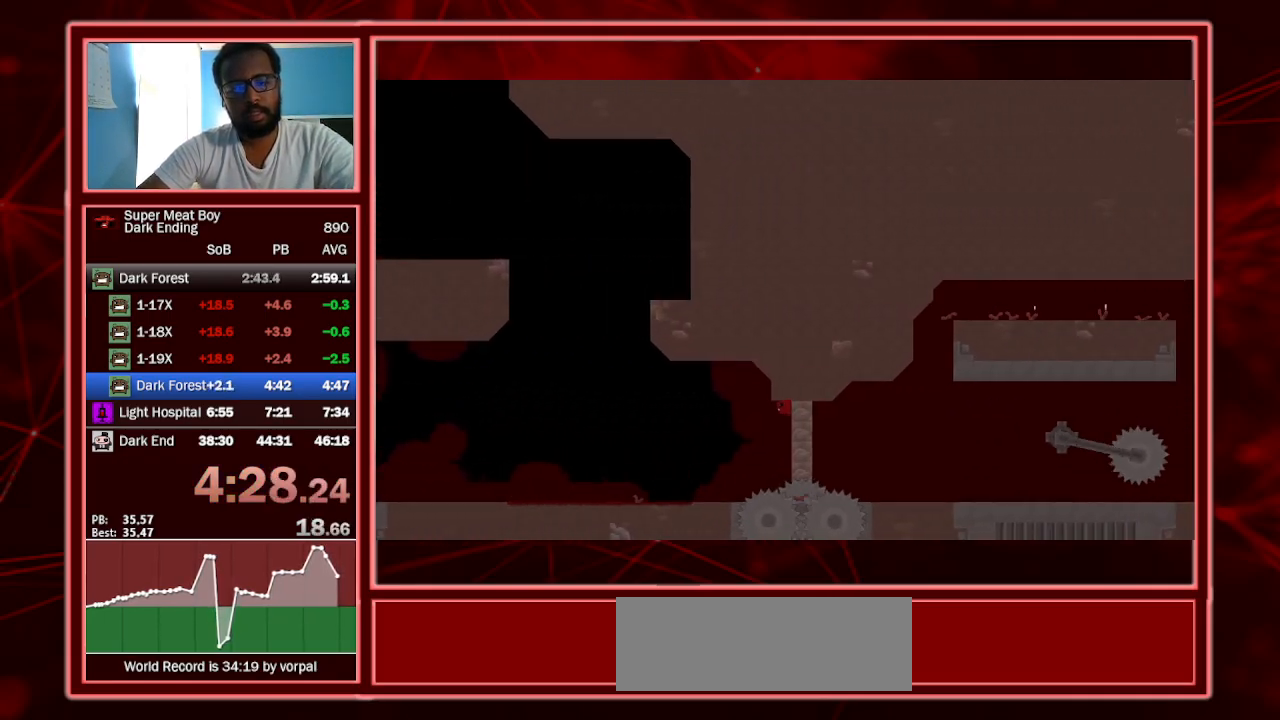
{"keys": ["right", "shift"], "events": [[467, "space", "up"]]}
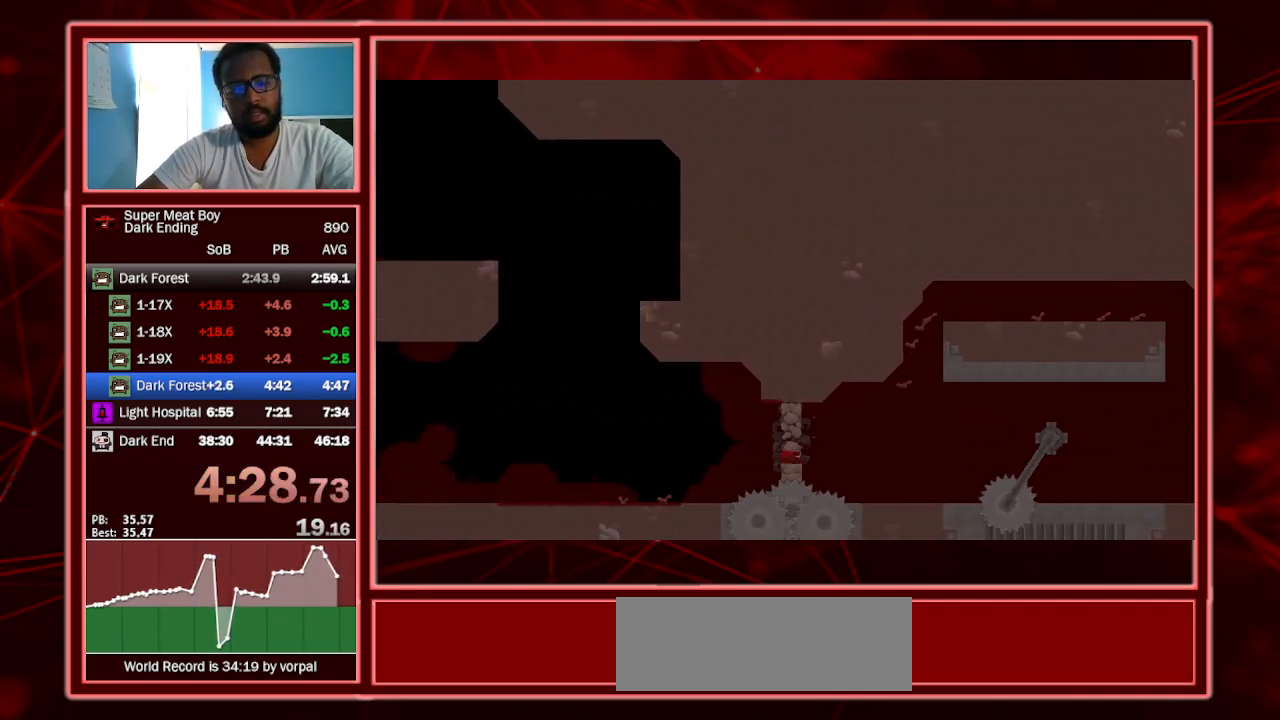
{"keys": ["left", "shift"], "events": [[433, "right", "up"], [467, "left", "down"]]}
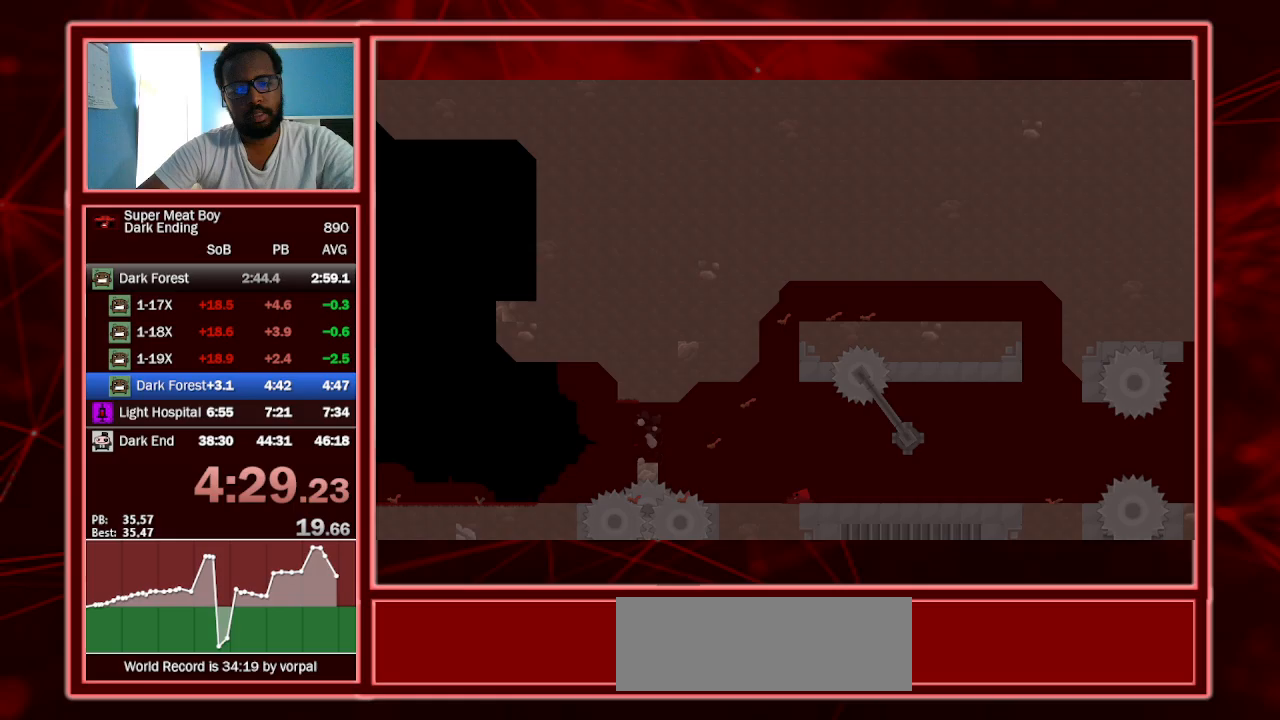
{"keys": ["right", "shift", "space"], "events": [[133, "left", "up"], [400, "right", "down"], [400, "space", "down"]]}
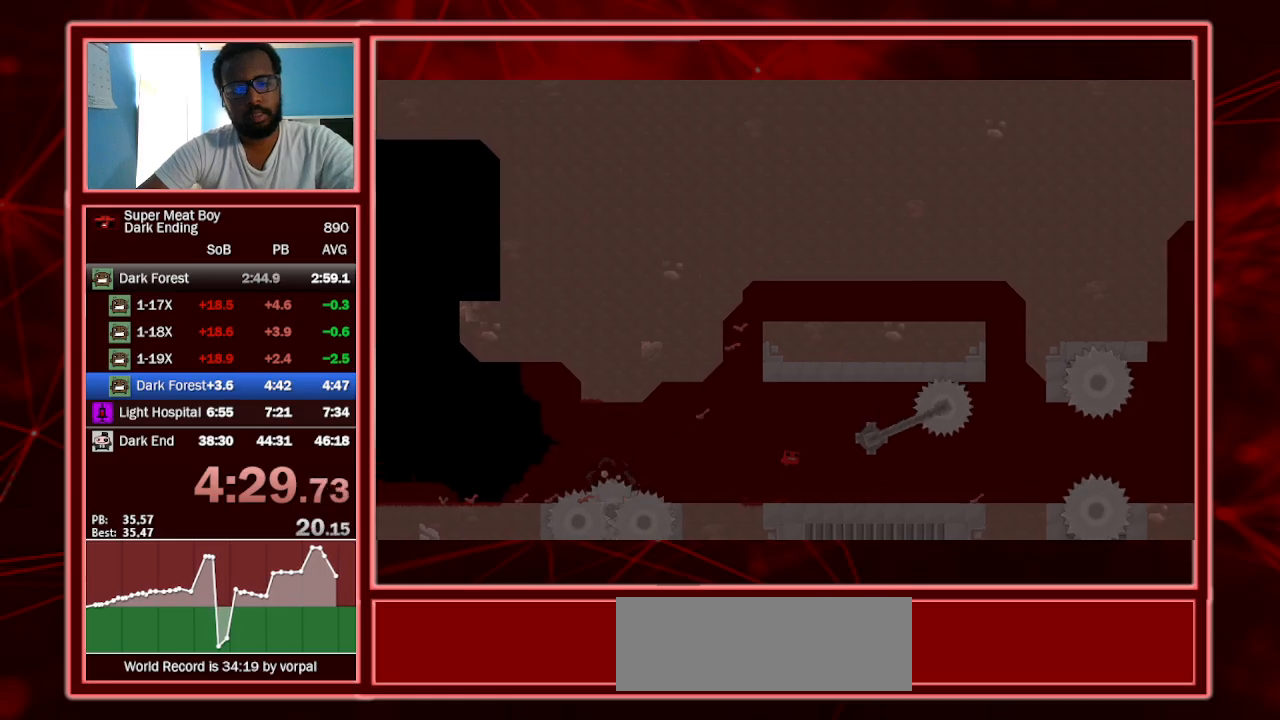
{"keys": ["left", "shift"], "events": [[267, "space", "up"], [333, "right", "up"], [433, "left", "down"]]}
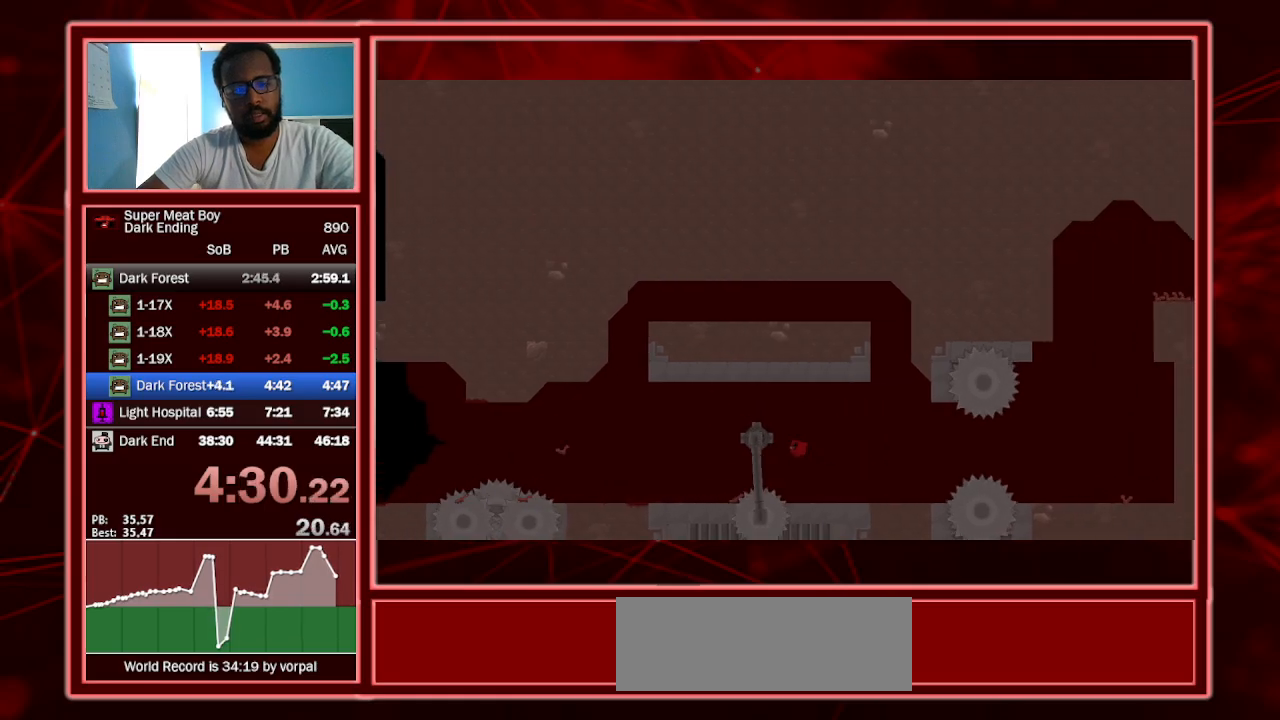
{"keys": ["right", "shift", "space"], "events": [[67, "left", "up"], [167, "right", "down"], [400, "space", "down"]]}
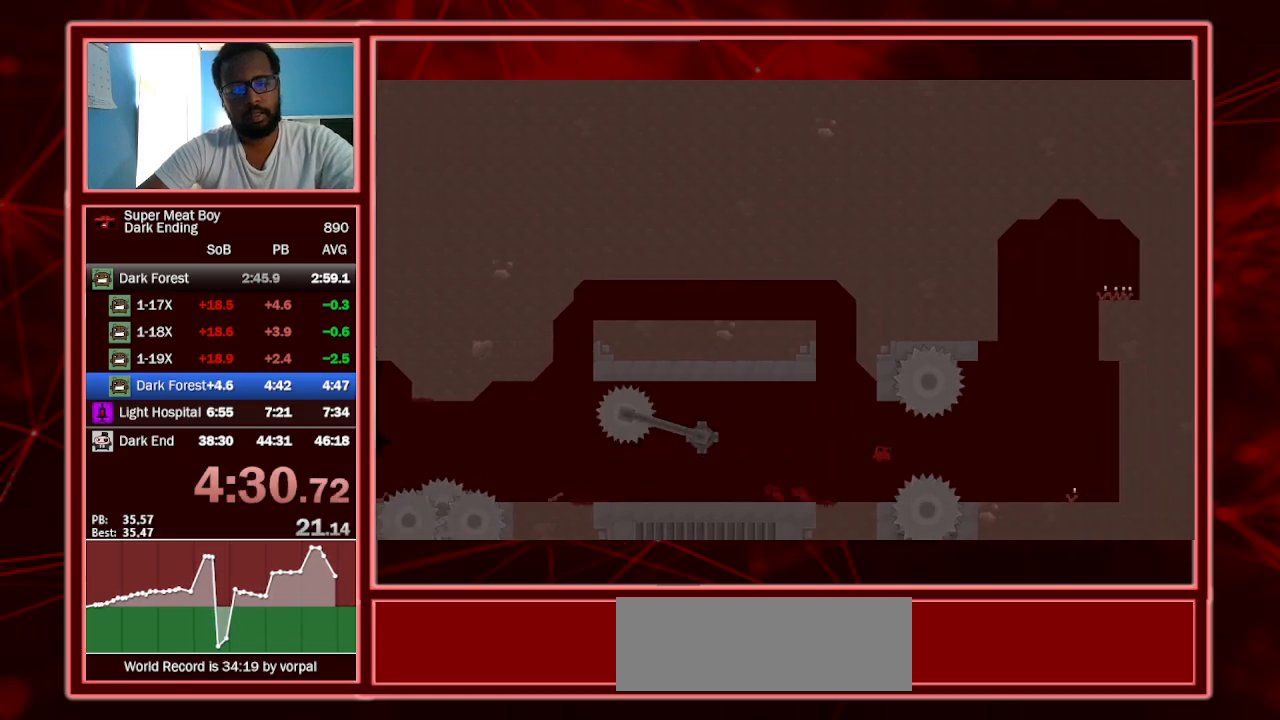
{"keys": ["right", "shift"], "events": [[67, "space", "up"]]}
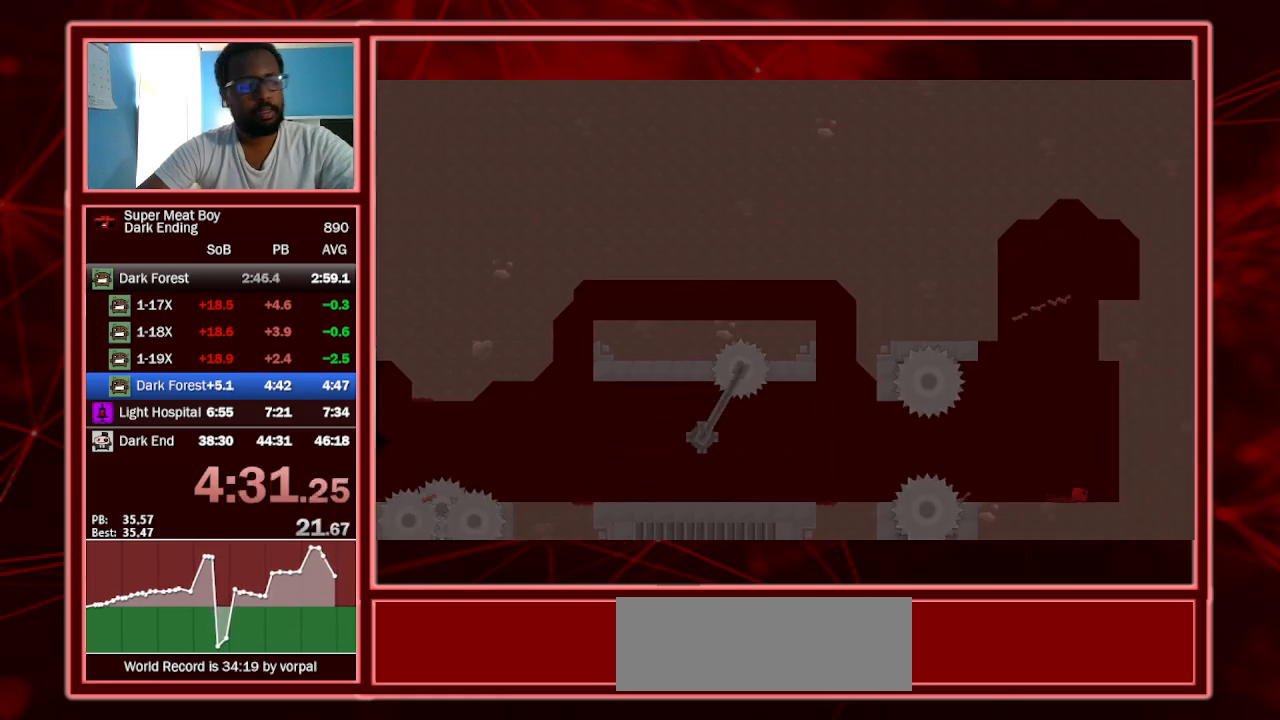
{"keys": ["right"], "events": [[100, "shift", "up"]]}
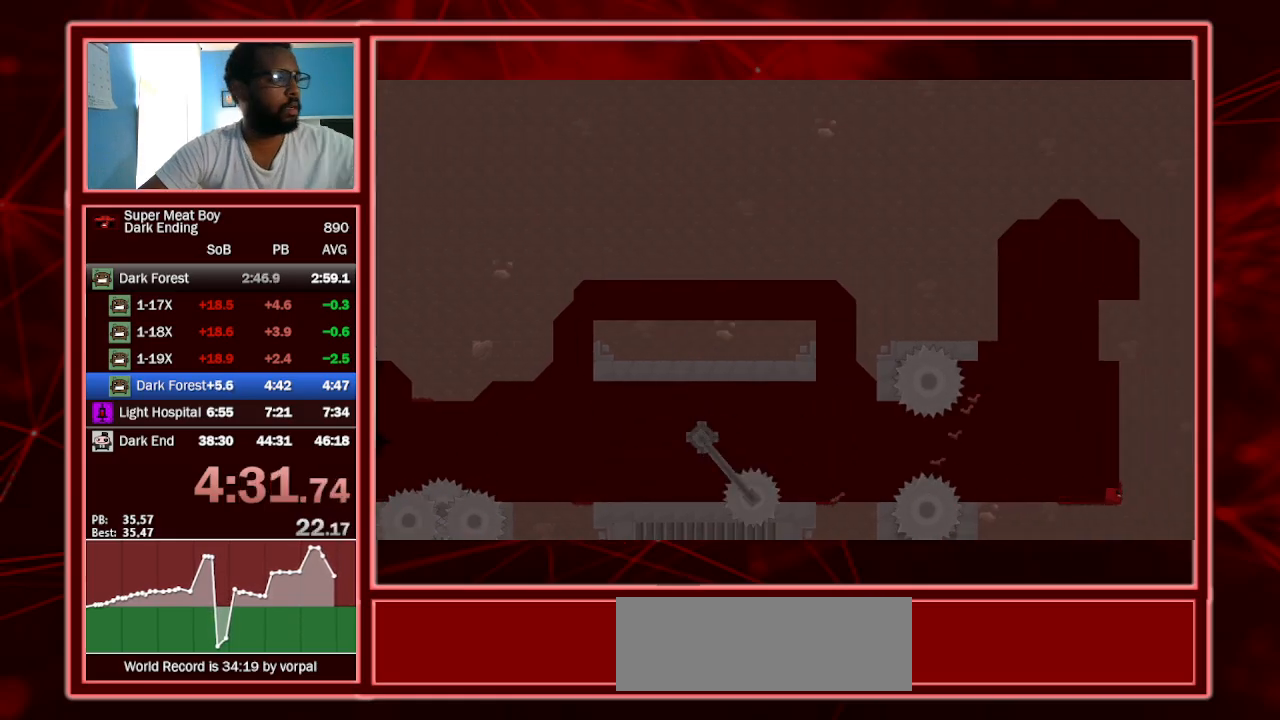
{"keys": [], "events": [[200, "right", "up"]]}